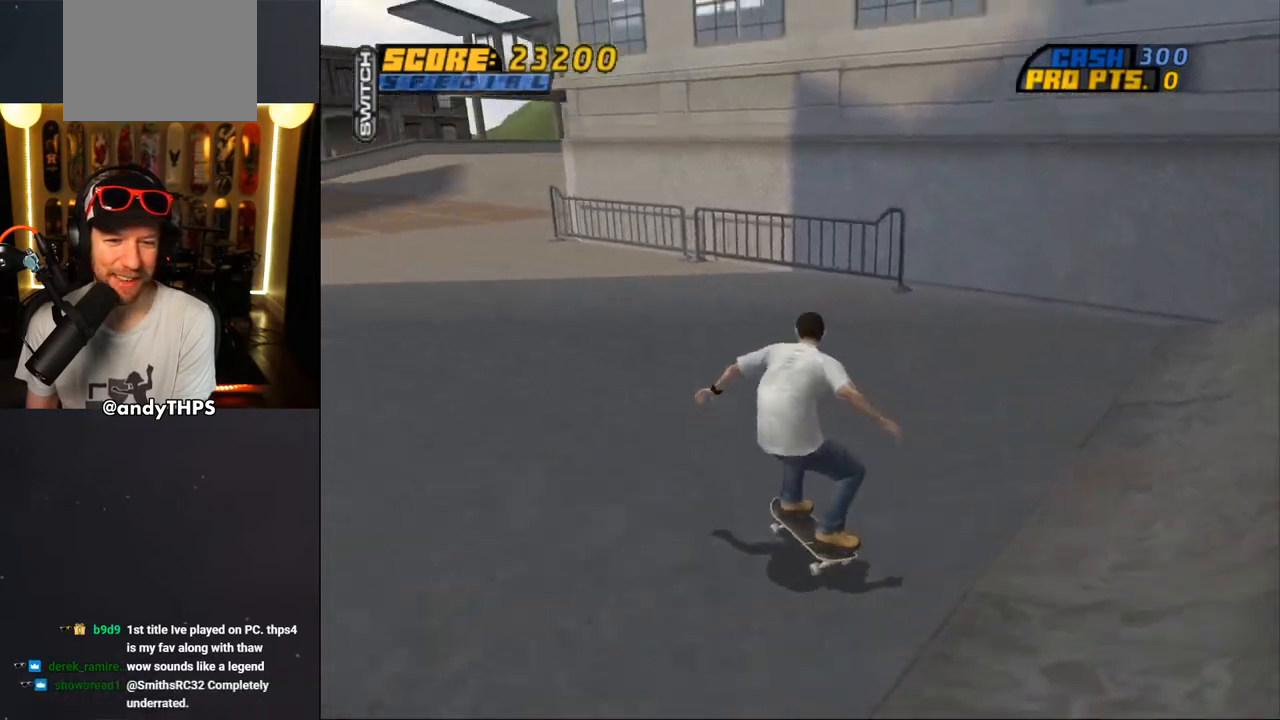
Gameplay with a controller (PlayStation layout); each line is a JSON object with the inputs held at the frame after it. "events" lists button and stick changes between this image and that frame as [ms after this image, input, new state], when the widget could be followed in between. Not read: L1 R2.
{"buttons": ["CROSS"], "left_stick": "center", "right_stick": "center", "events": [[367, "DPAD_LEFT", "down"], [467, "DPAD_LEFT", "up"]]}
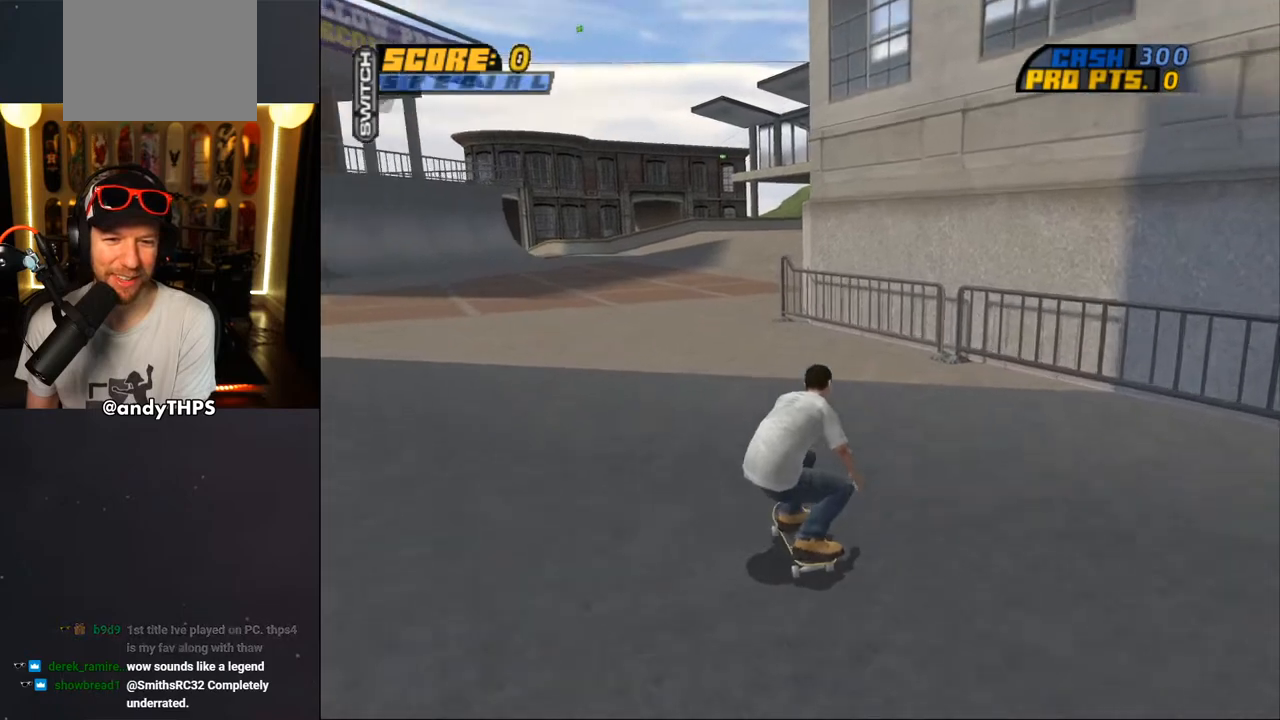
{"buttons": ["CROSS"], "left_stick": "center", "right_stick": "center", "events": []}
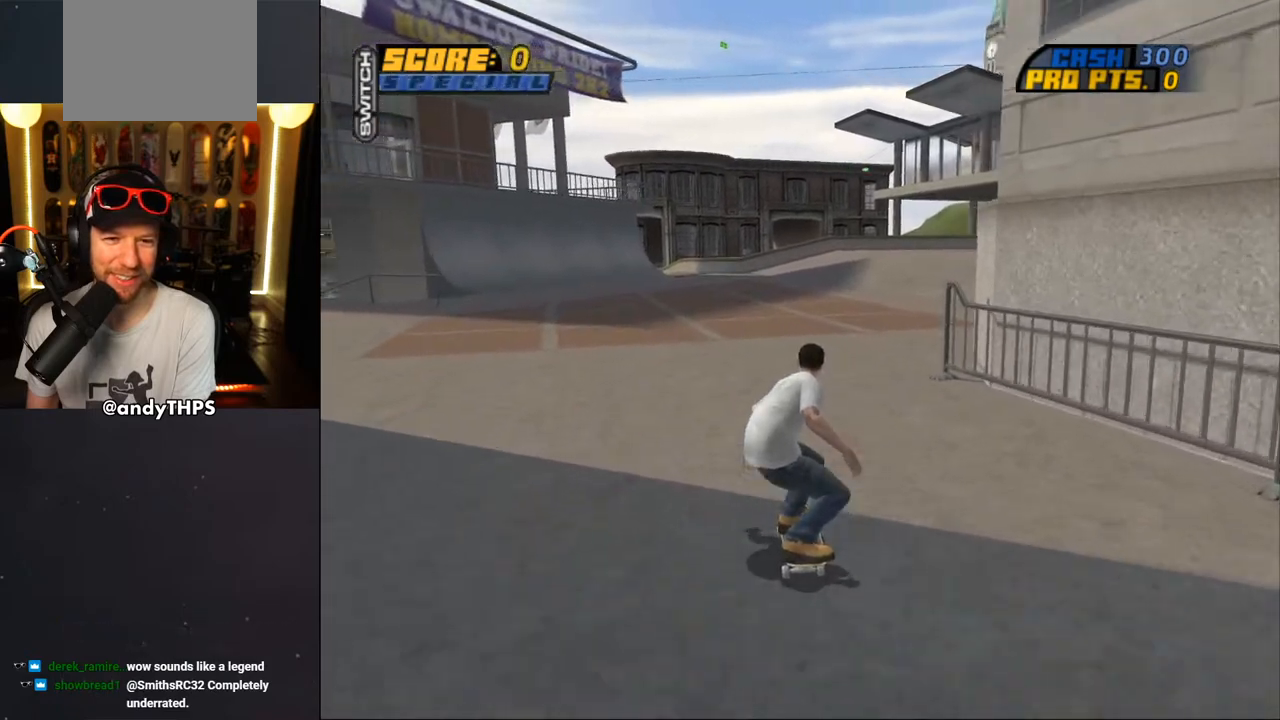
{"buttons": ["CROSS"], "left_stick": "center", "right_stick": "center", "events": []}
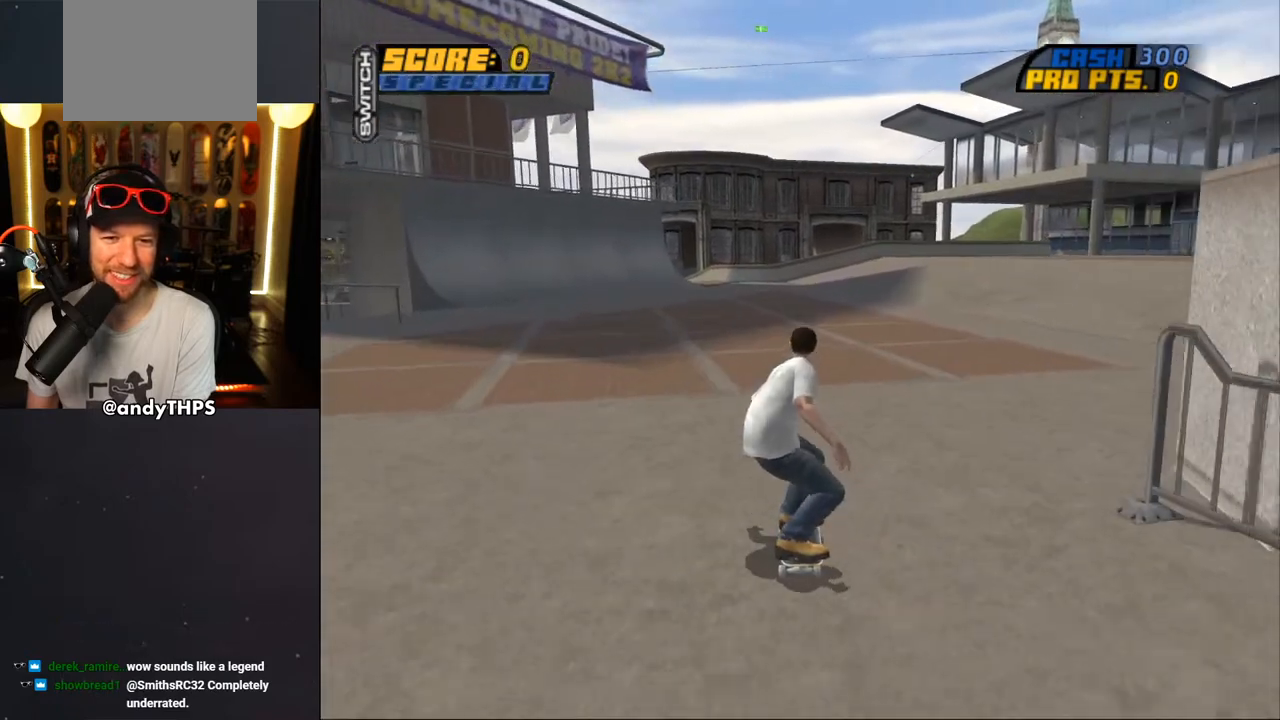
{"buttons": ["CROSS"], "left_stick": "center", "right_stick": "center", "events": []}
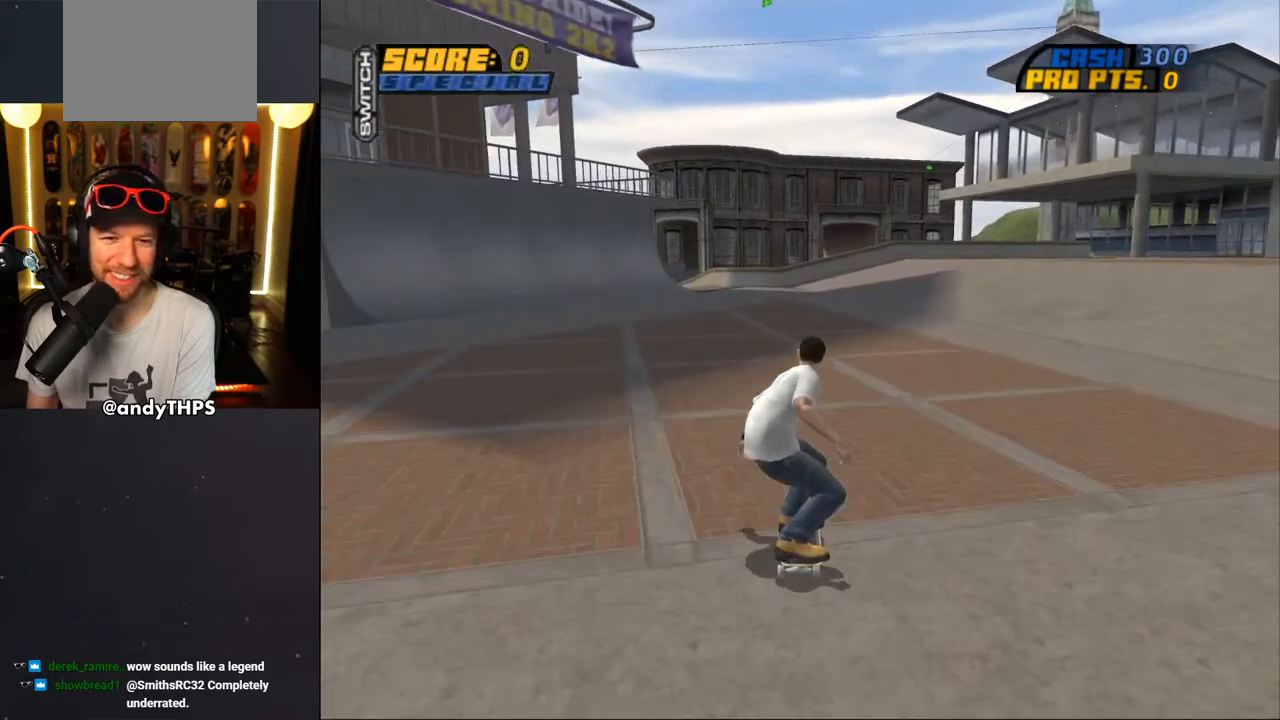
{"buttons": ["CROSS"], "left_stick": "center", "right_stick": "center", "events": []}
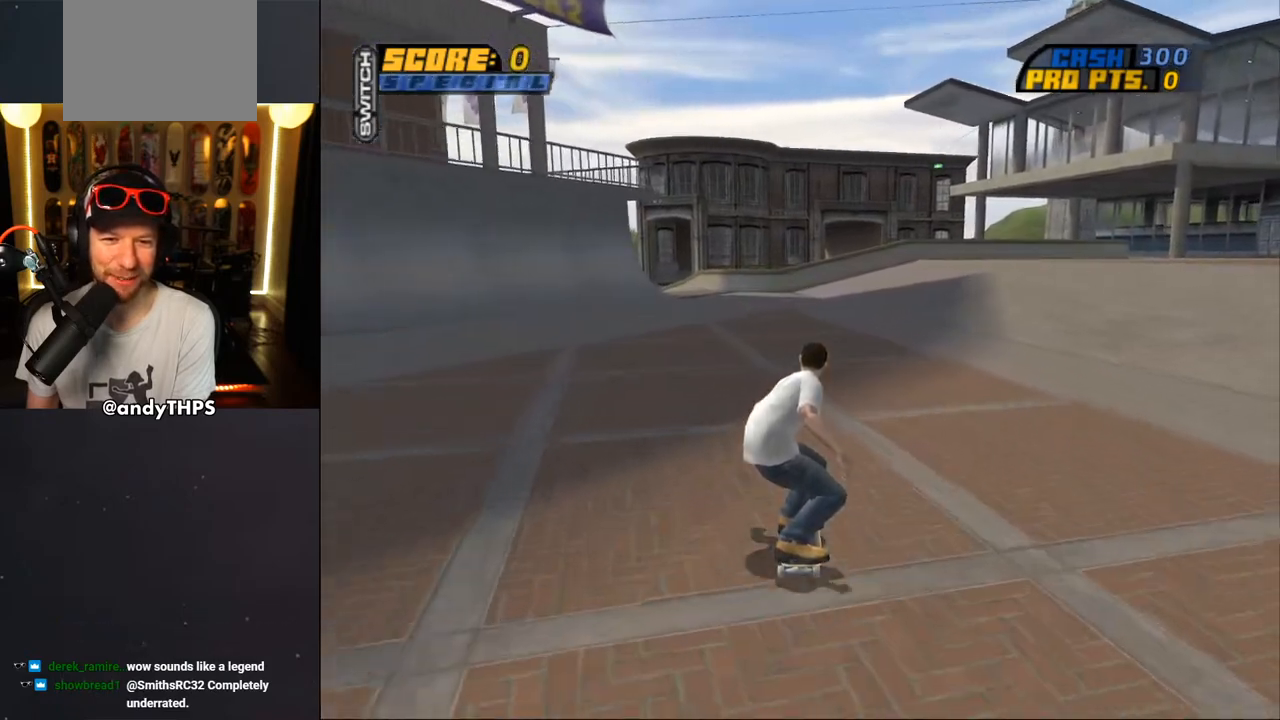
{"buttons": ["CROSS"], "left_stick": "center", "right_stick": "center", "events": [[150, "DPAD_LEFT", "down"], [200, "DPAD_LEFT", "up"]]}
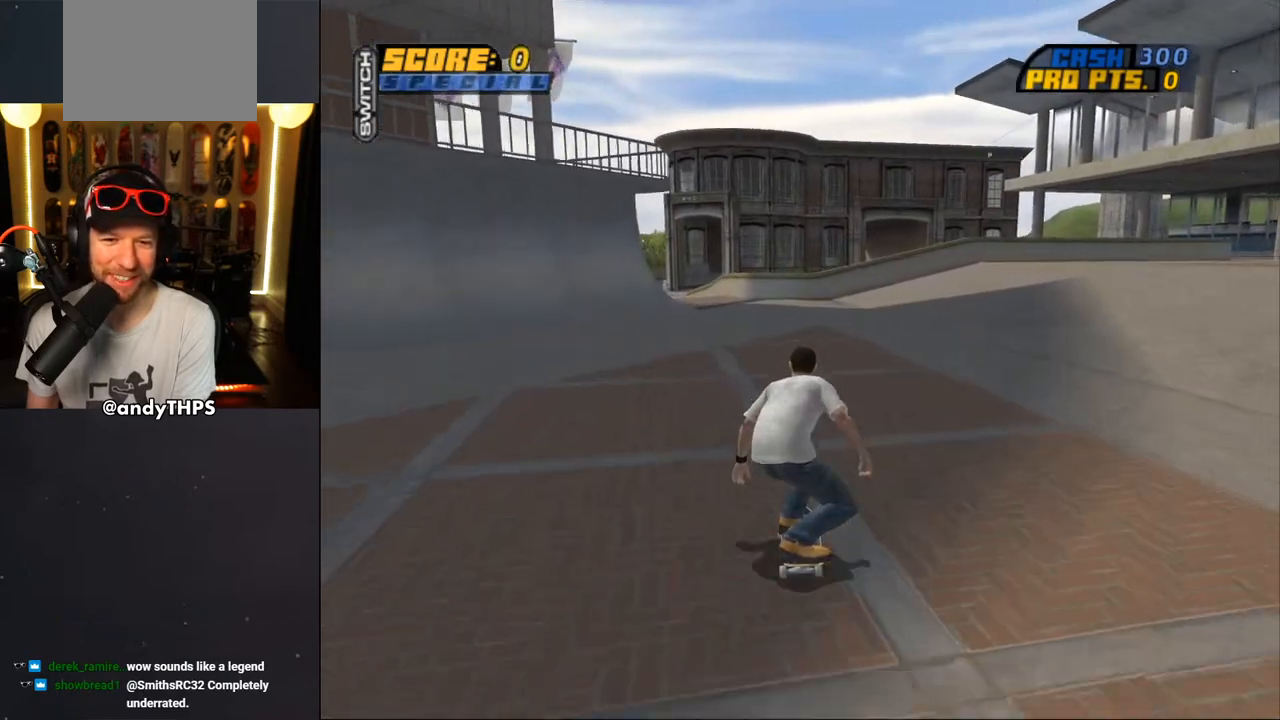
{"buttons": ["CROSS"], "left_stick": "center", "right_stick": "center", "events": []}
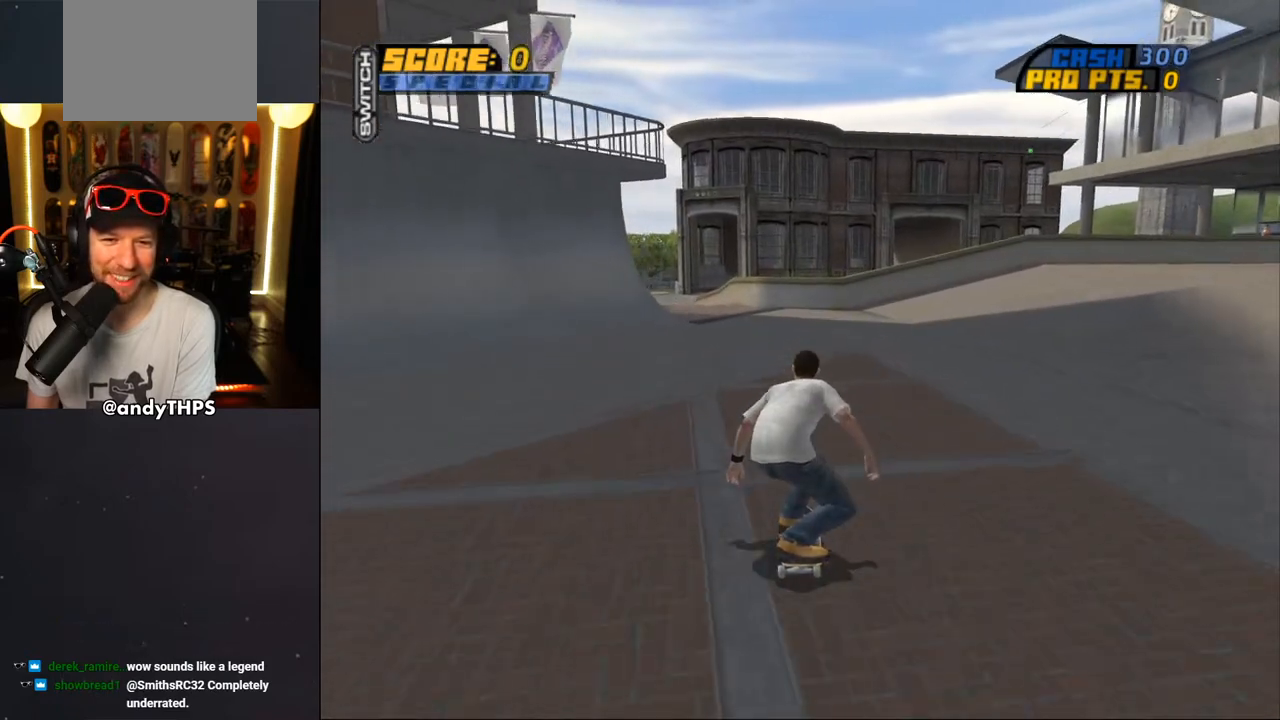
{"buttons": ["CROSS"], "left_stick": "center", "right_stick": "center", "events": []}
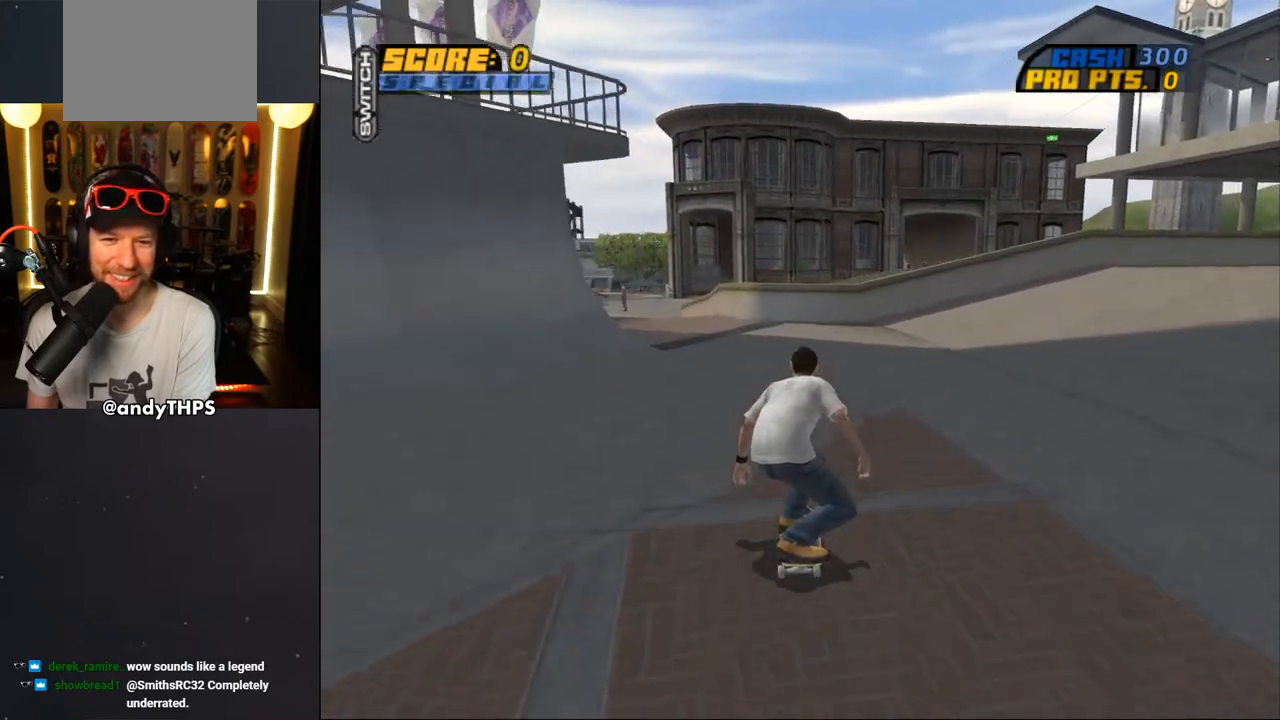
{"buttons": ["CROSS"], "left_stick": "center", "right_stick": "center", "events": [[217, "DPAD_LEFT", "down"], [367, "DPAD_LEFT", "up"]]}
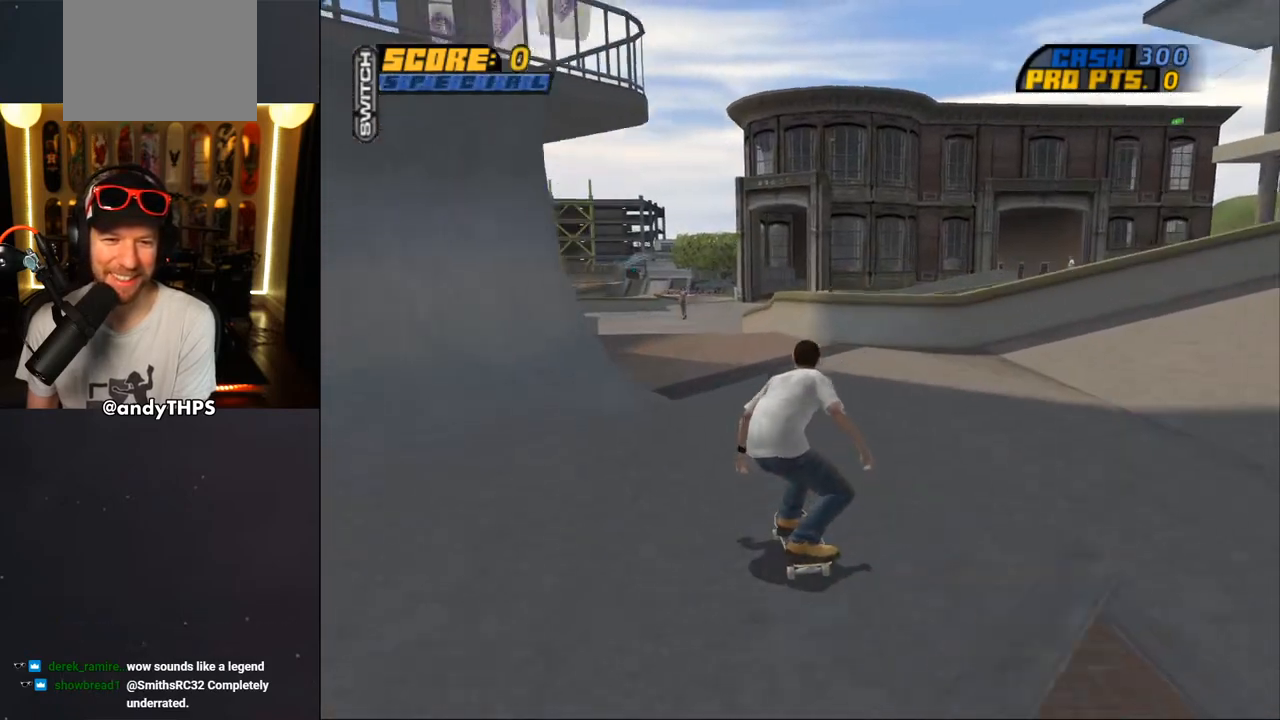
{"buttons": ["CROSS", "DPAD_RIGHT"], "left_stick": "center", "right_stick": "center", "events": [[100, "DPAD_LEFT", "down"], [250, "DPAD_LEFT", "up"], [500, "DPAD_RIGHT", "down"]]}
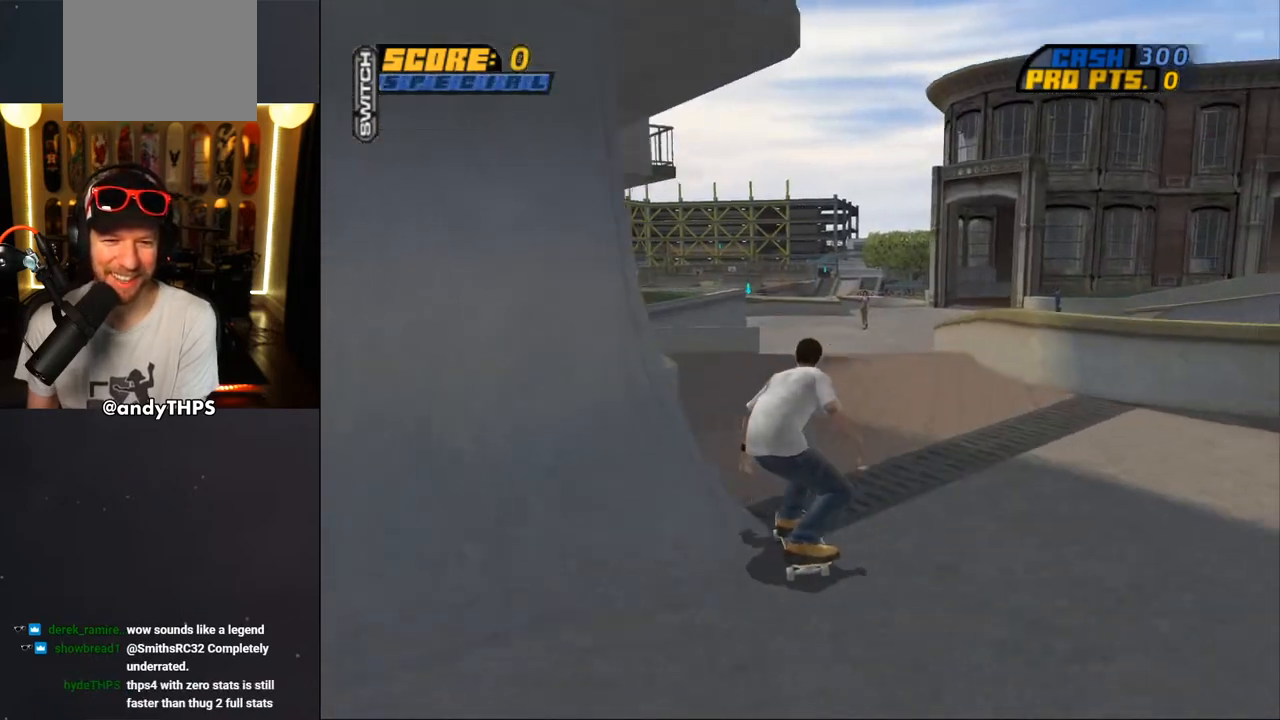
{"buttons": ["CROSS"], "left_stick": "center", "right_stick": "center", "events": [[133, "DPAD_RIGHT", "up"], [433, "DPAD_RIGHT", "down"], [467, "DPAD_RIGHT", "up"]]}
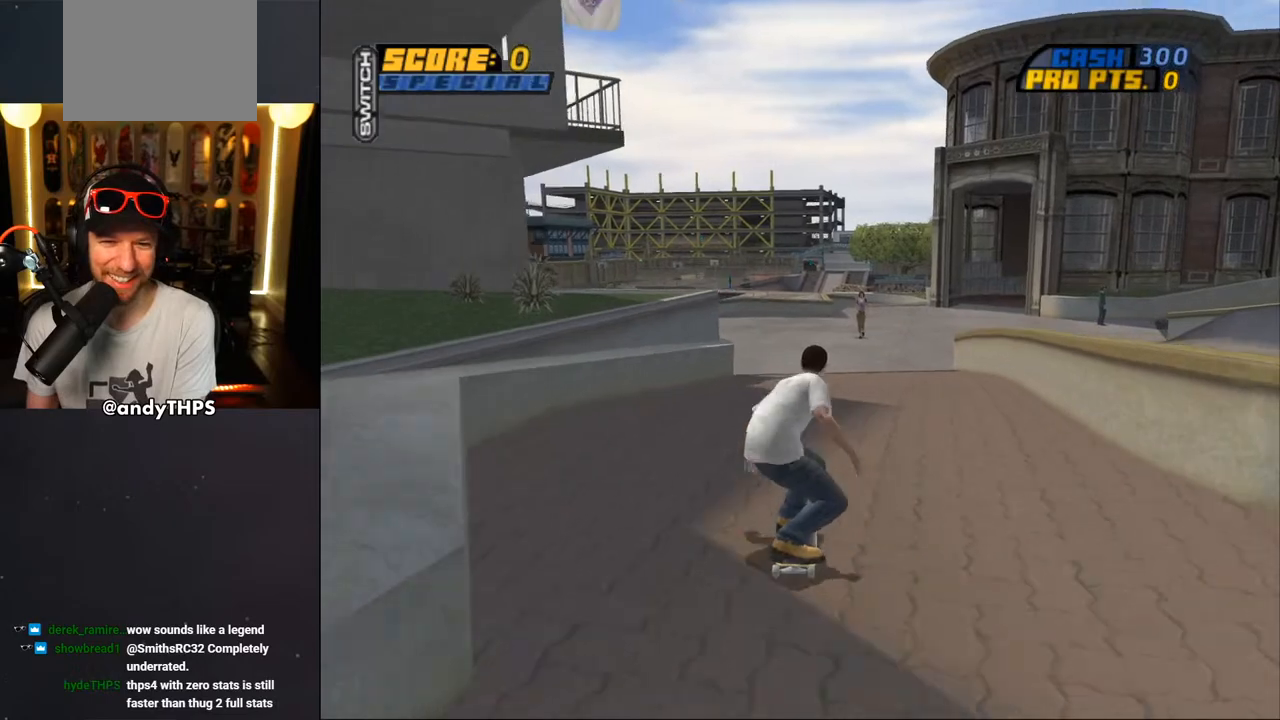
{"buttons": [], "left_stick": "center", "right_stick": "center", "events": [[500, "CROSS", "up"]]}
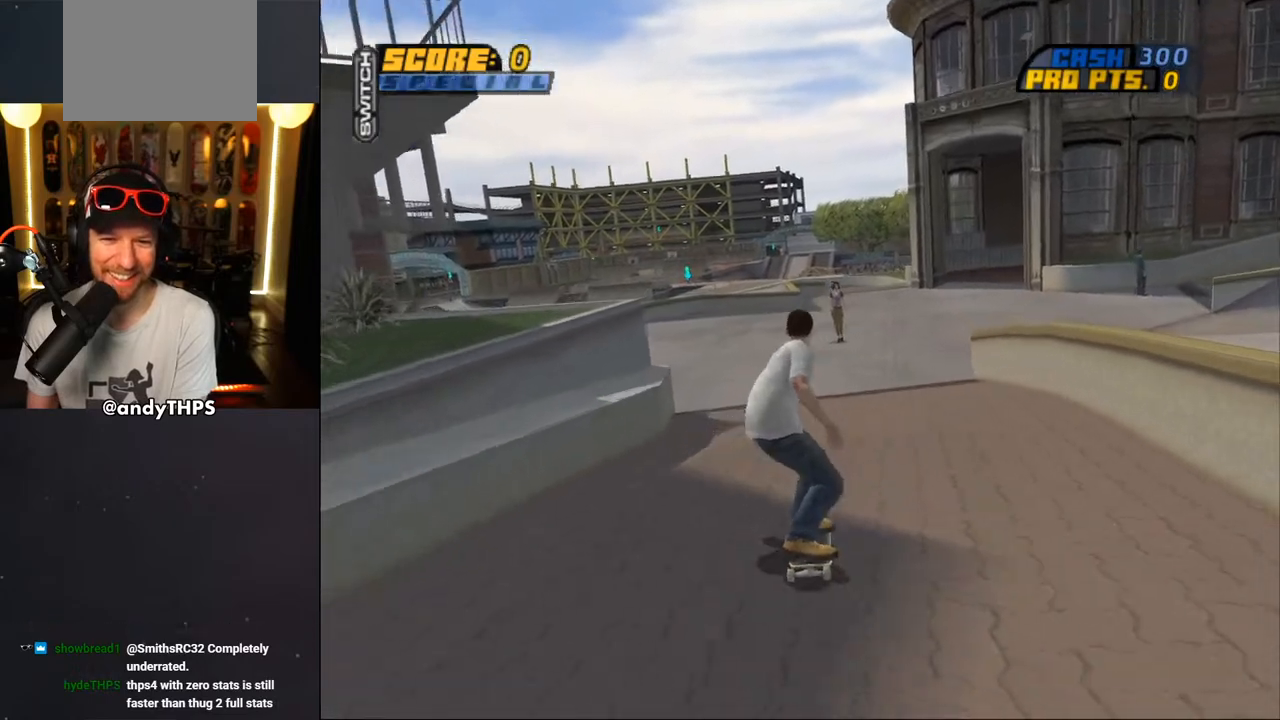
{"buttons": [], "left_stick": "center", "right_stick": "center", "events": []}
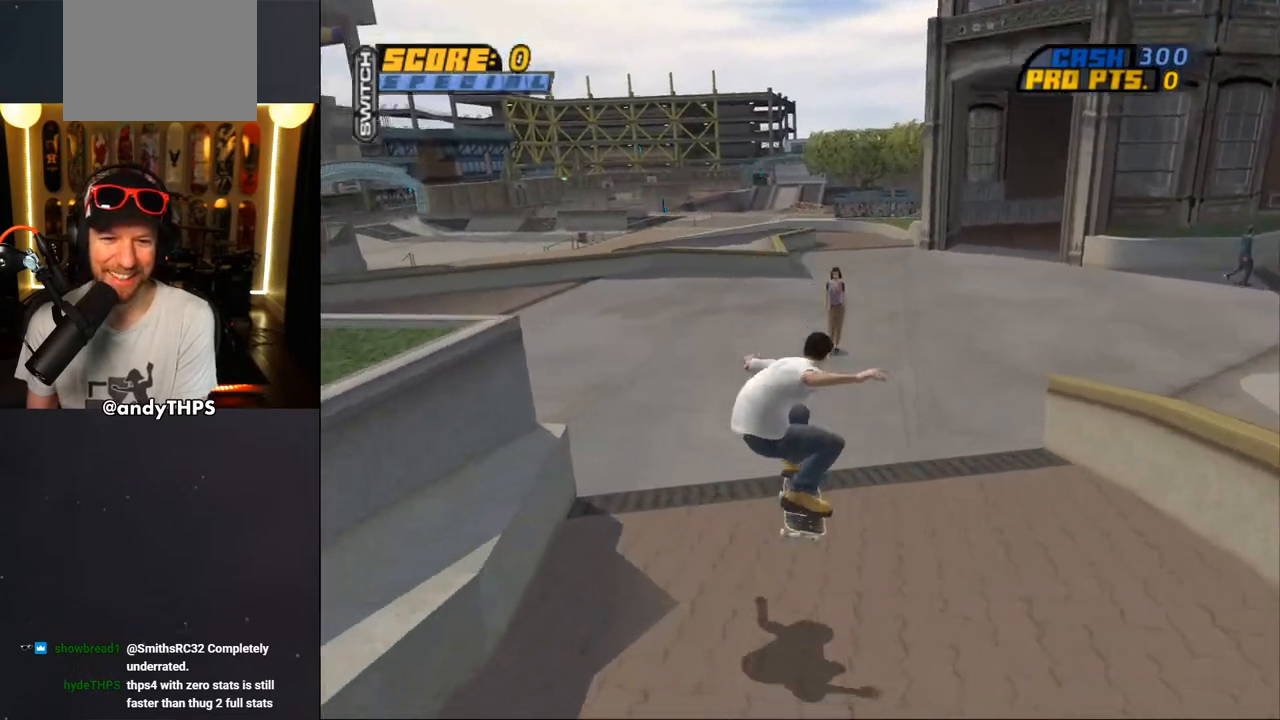
{"buttons": ["CROSS", "DPAD_RIGHT"], "left_stick": "center", "right_stick": "center", "events": [[183, "DPAD_LEFT", "down"], [350, "DPAD_LEFT", "up"], [433, "CROSS", "down"], [483, "DPAD_RIGHT", "down"]]}
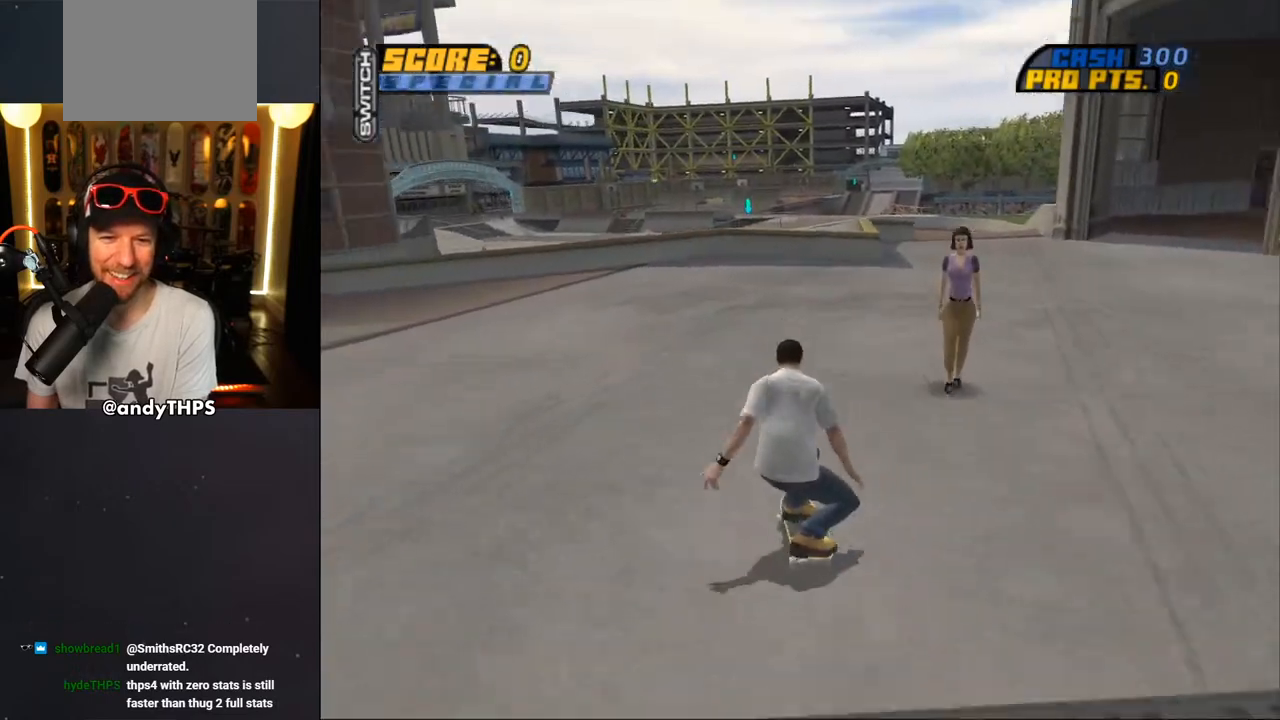
{"buttons": ["CROSS"], "left_stick": "center", "right_stick": "center", "events": [[217, "DPAD_RIGHT", "up"]]}
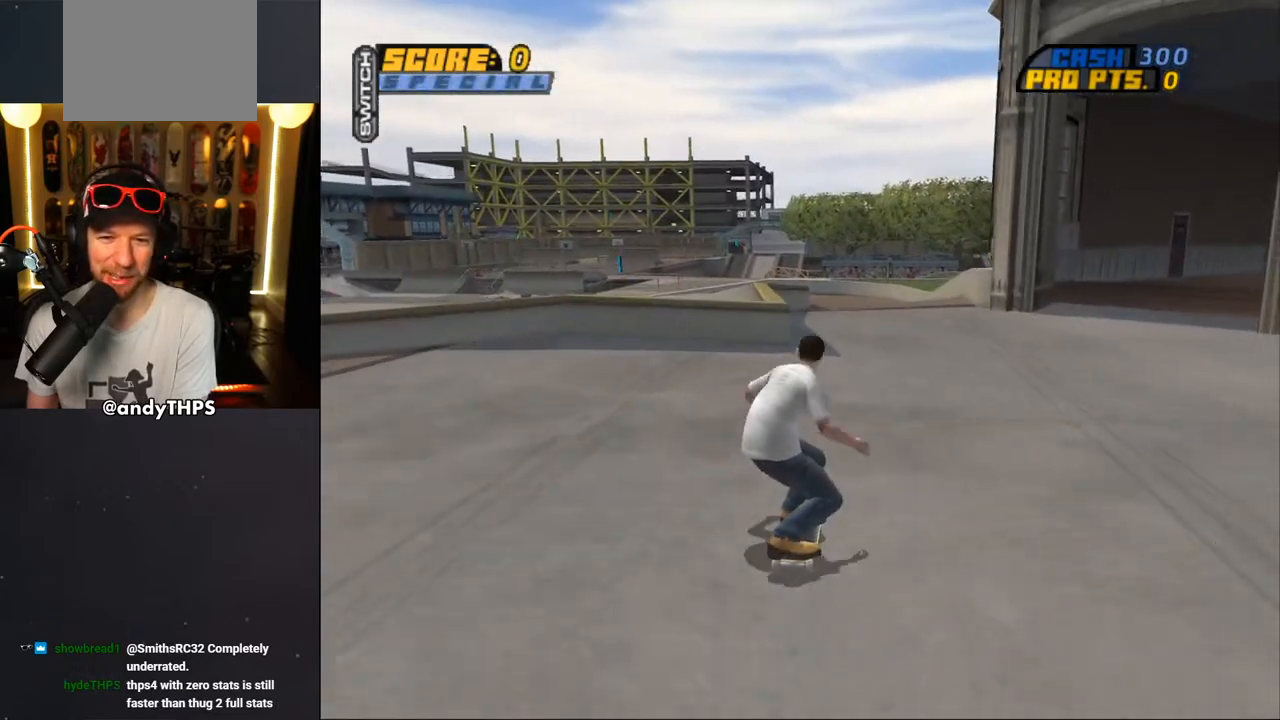
{"buttons": ["R1"], "left_stick": "center", "right_stick": "center", "events": [[183, "R1", "down"], [283, "CROSS", "up"]]}
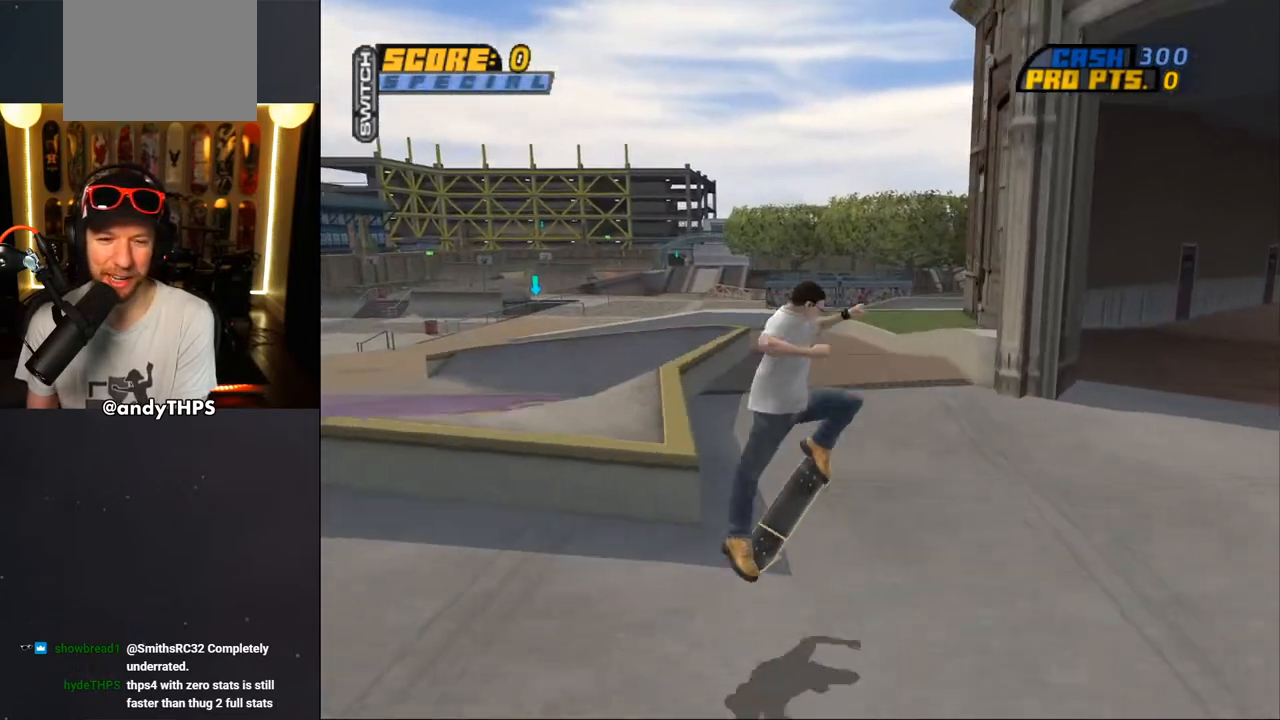
{"buttons": ["R1"], "left_stick": "center", "right_stick": "center", "events": []}
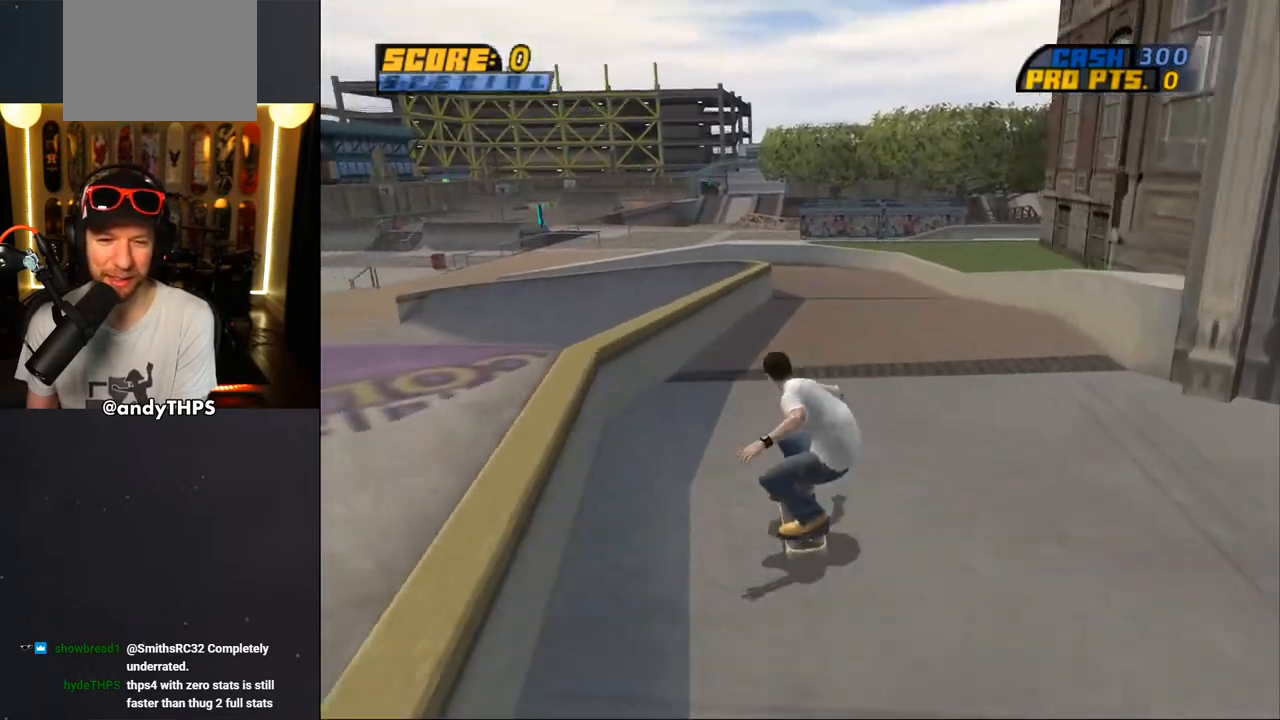
{"buttons": ["CROSS"], "left_stick": "center", "right_stick": "center", "events": [[150, "R1", "up"], [233, "DPAD_RIGHT", "down"], [417, "CROSS", "down"], [450, "DPAD_RIGHT", "up"]]}
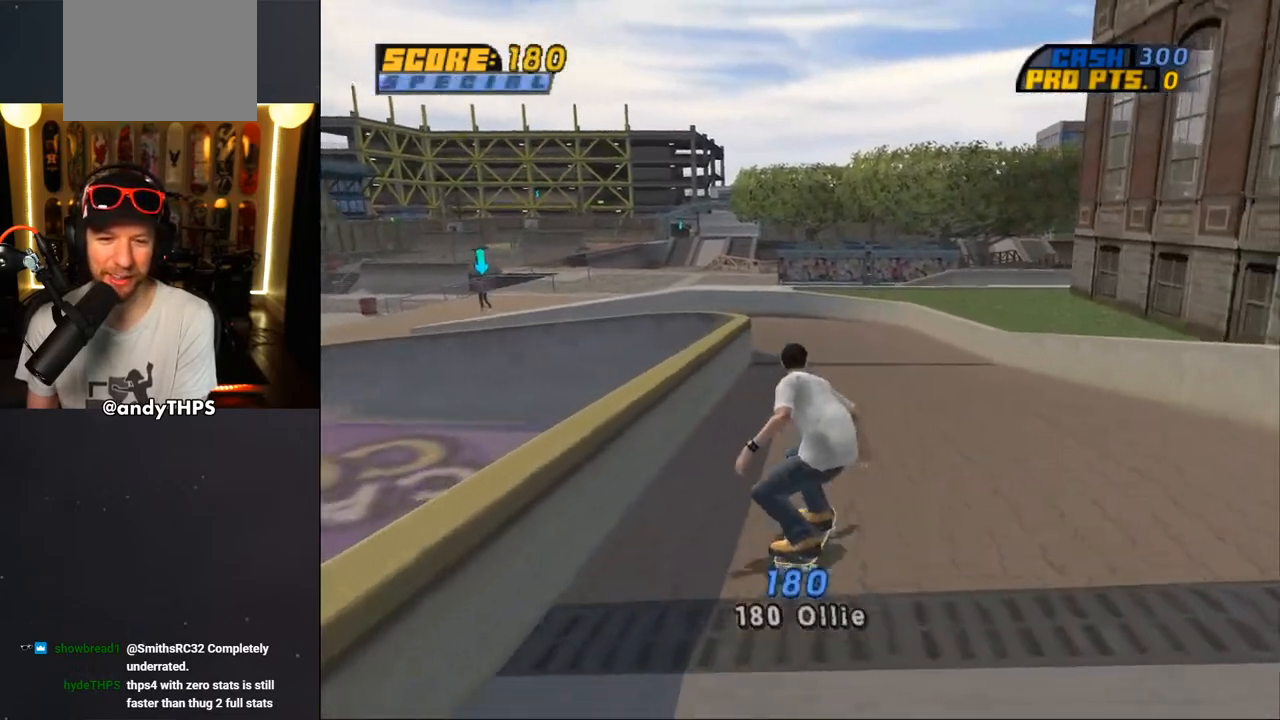
{"buttons": ["CROSS"], "left_stick": "center", "right_stick": "center", "events": [[317, "DPAD_LEFT", "down"], [467, "DPAD_LEFT", "up"]]}
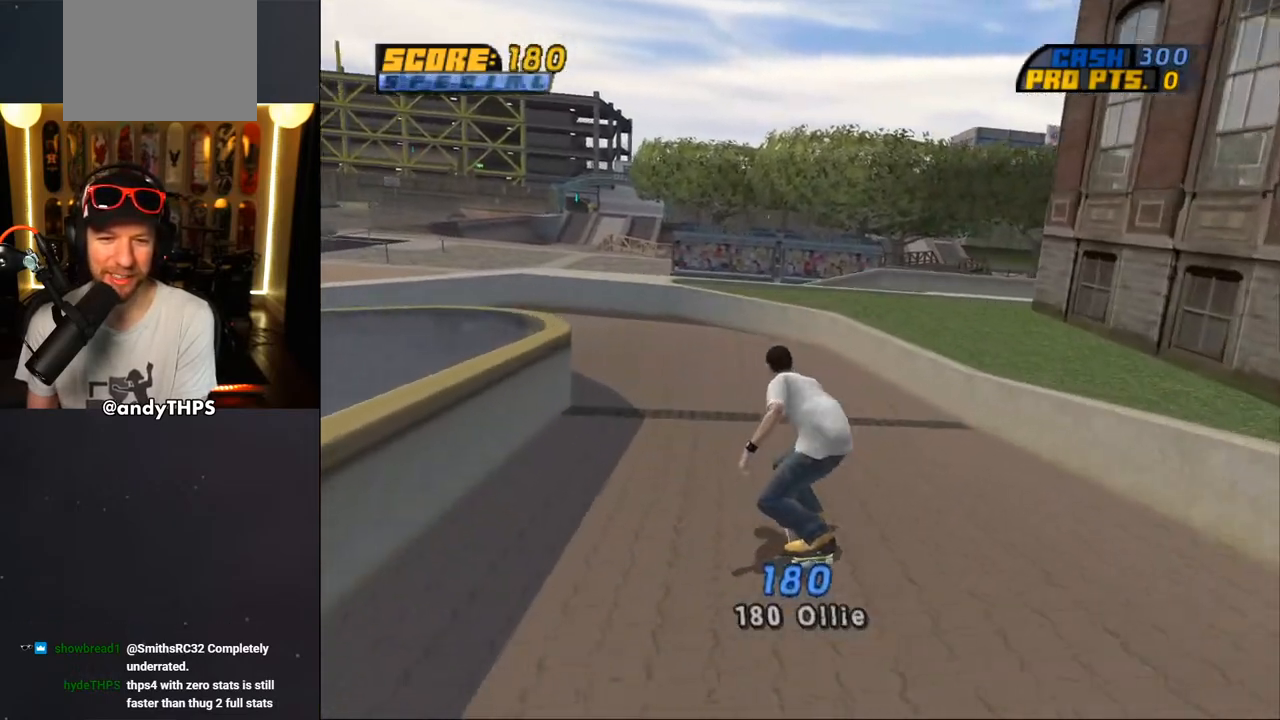
{"buttons": ["CROSS", "DPAD_DOWN", "DPAD_LEFT"], "left_stick": "center", "right_stick": "center", "events": [[167, "DPAD_LEFT", "down"], [367, "DPAD_DOWN", "down"]]}
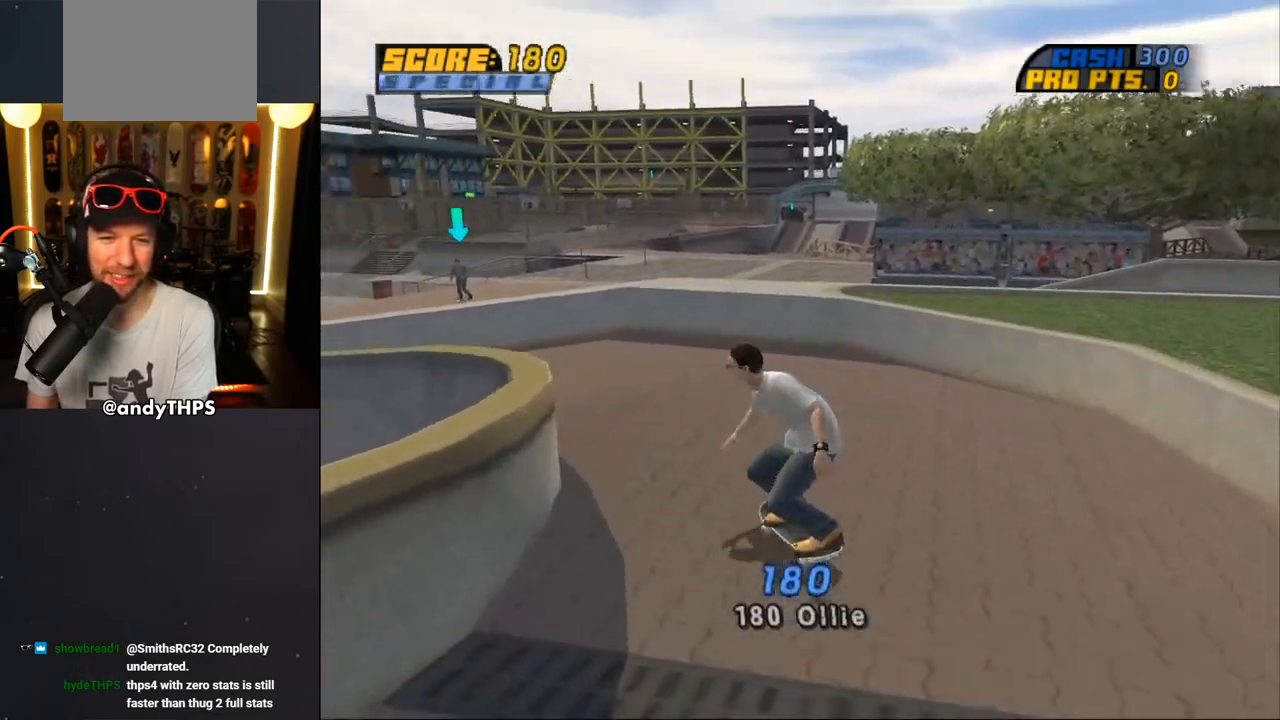
{"buttons": ["CROSS", "DPAD_LEFT"], "left_stick": "center", "right_stick": "center", "events": [[17, "DPAD_DOWN", "up"], [83, "DPAD_LEFT", "up"], [483, "DPAD_LEFT", "down"]]}
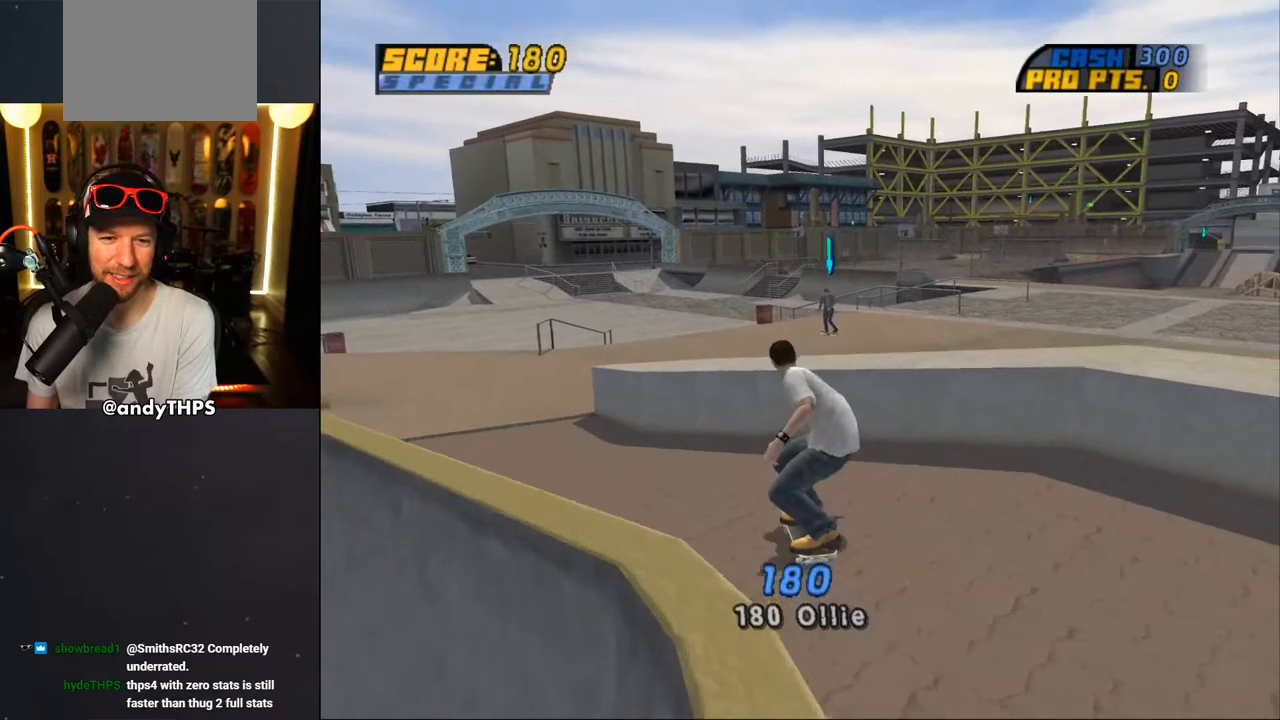
{"buttons": ["CROSS", "DPAD_RIGHT"], "left_stick": "center", "right_stick": "center", "events": [[50, "DPAD_DOWN", "down"], [183, "DPAD_DOWN", "up"], [267, "DPAD_LEFT", "up"], [433, "DPAD_RIGHT", "down"]]}
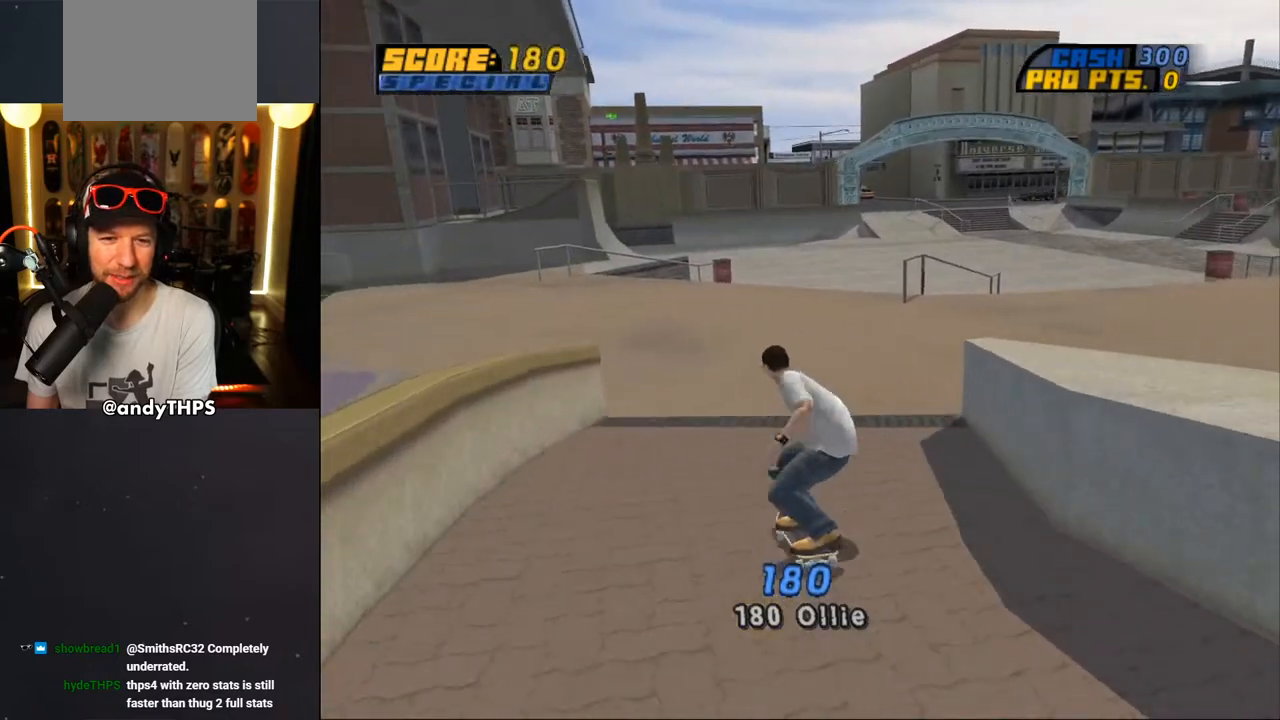
{"buttons": ["CROSS"], "left_stick": "center", "right_stick": "center", "events": [[83, "DPAD_RIGHT", "up"], [267, "DPAD_RIGHT", "down"], [350, "DPAD_RIGHT", "up"]]}
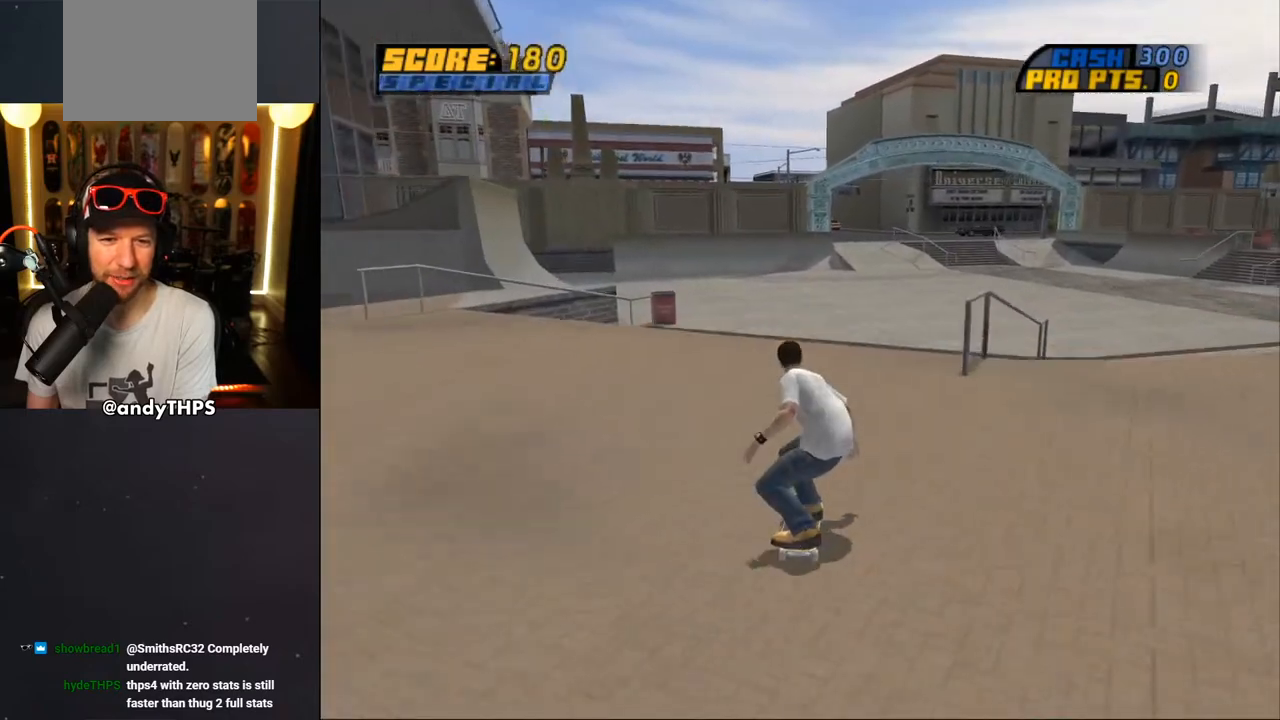
{"buttons": ["CROSS"], "left_stick": "center", "right_stick": "center", "events": []}
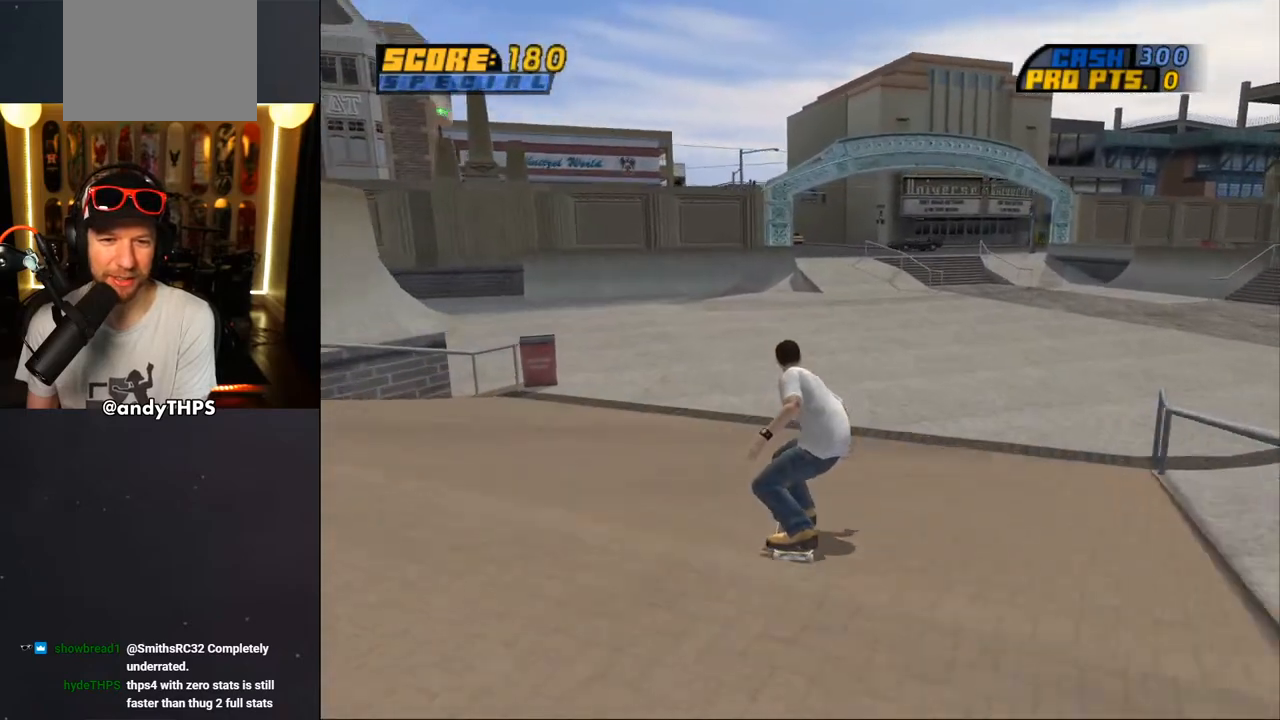
{"buttons": ["CROSS"], "left_stick": "center", "right_stick": "center", "events": [[250, "DPAD_RIGHT", "down"], [300, "DPAD_RIGHT", "up"]]}
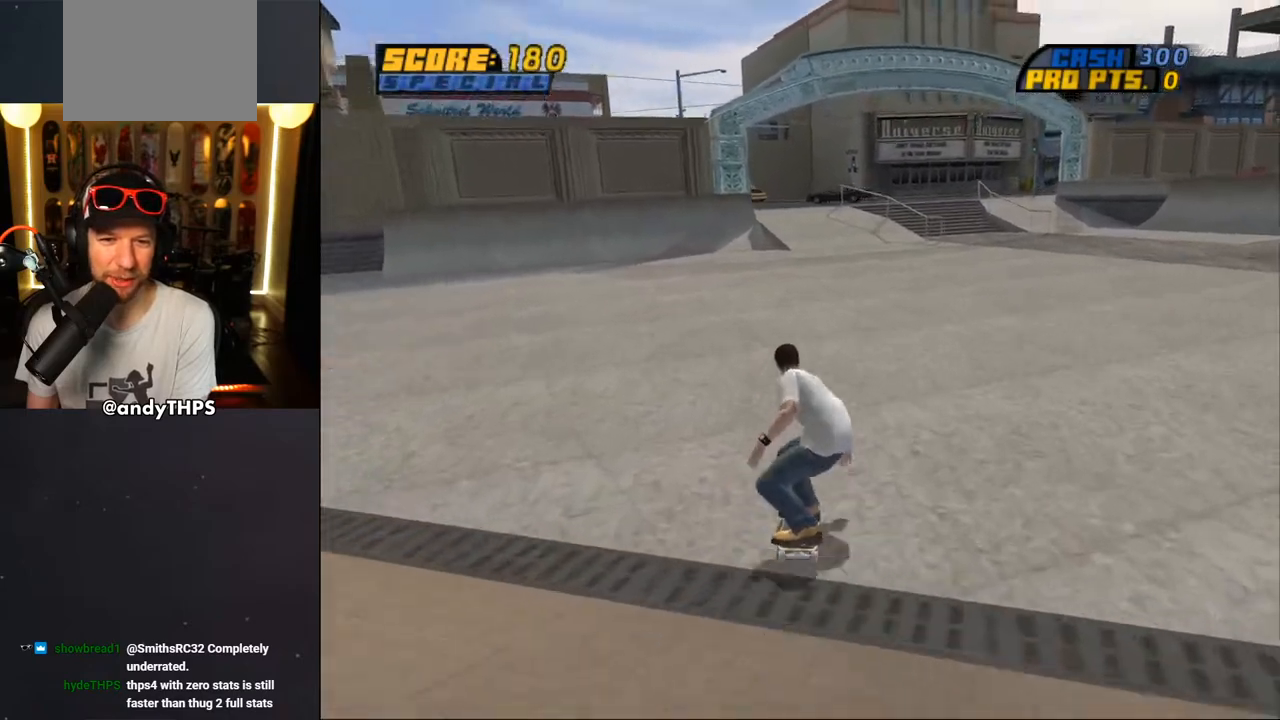
{"buttons": ["CROSS"], "left_stick": "center", "right_stick": "center", "events": [[183, "CROSS", "up"], [350, "CROSS", "down"]]}
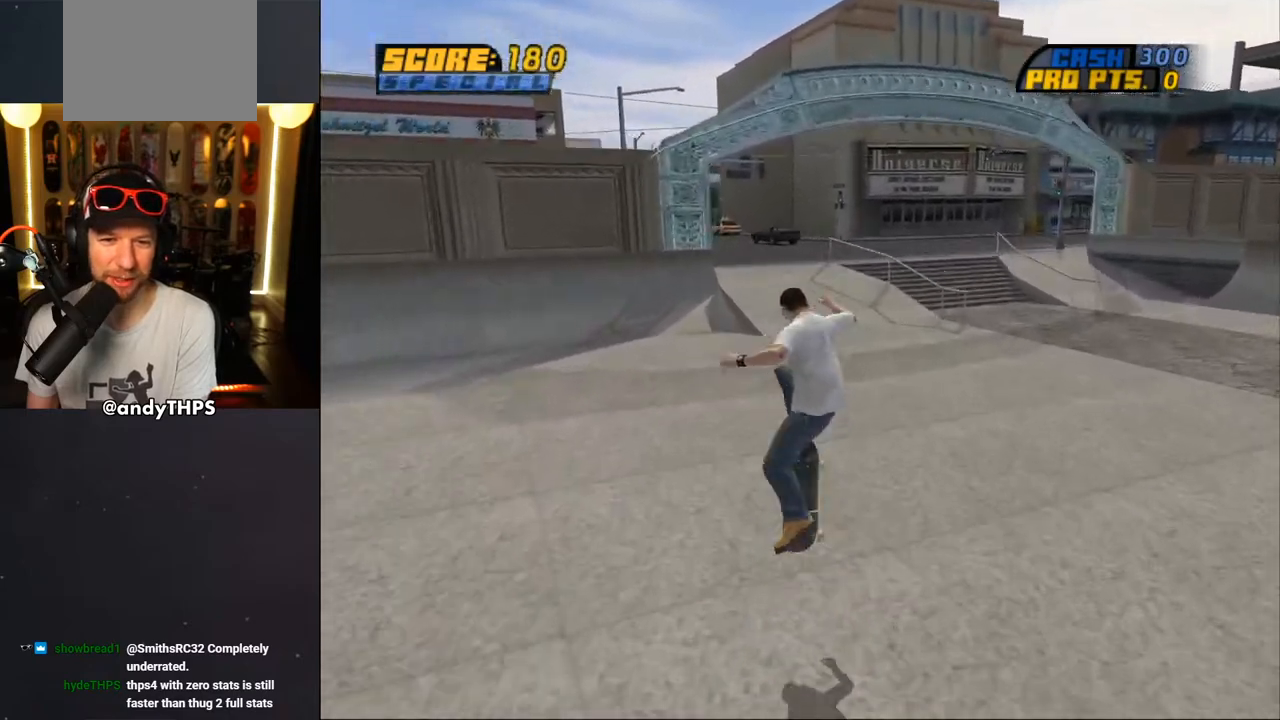
{"buttons": ["CROSS", "DPAD_DOWN", "DPAD_LEFT"], "left_stick": "center", "right_stick": "center", "events": [[350, "DPAD_LEFT", "down"], [400, "DPAD_DOWN", "down"]]}
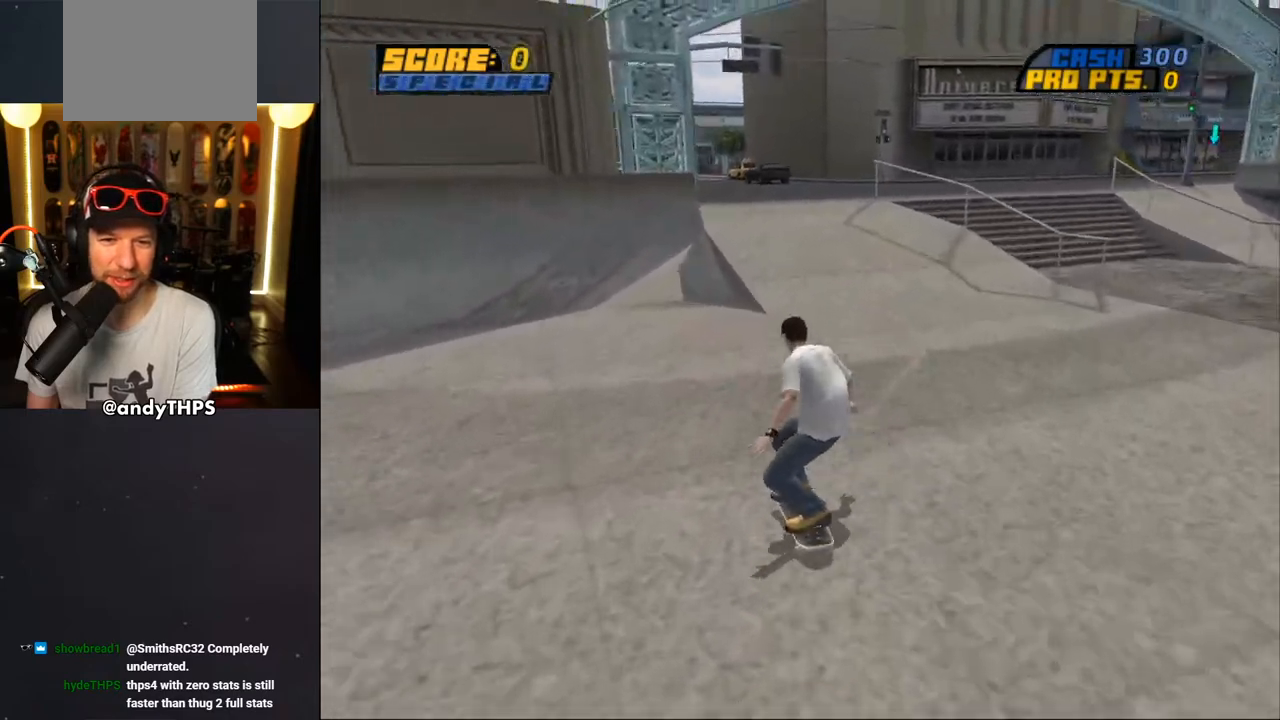
{"buttons": ["CROSS", "DPAD_UP"], "left_stick": "center", "right_stick": "center", "events": [[50, "DPAD_DOWN", "up"], [100, "DPAD_LEFT", "up"], [283, "DPAD_RIGHT", "down"], [417, "DPAD_RIGHT", "up"], [500, "DPAD_UP", "down"]]}
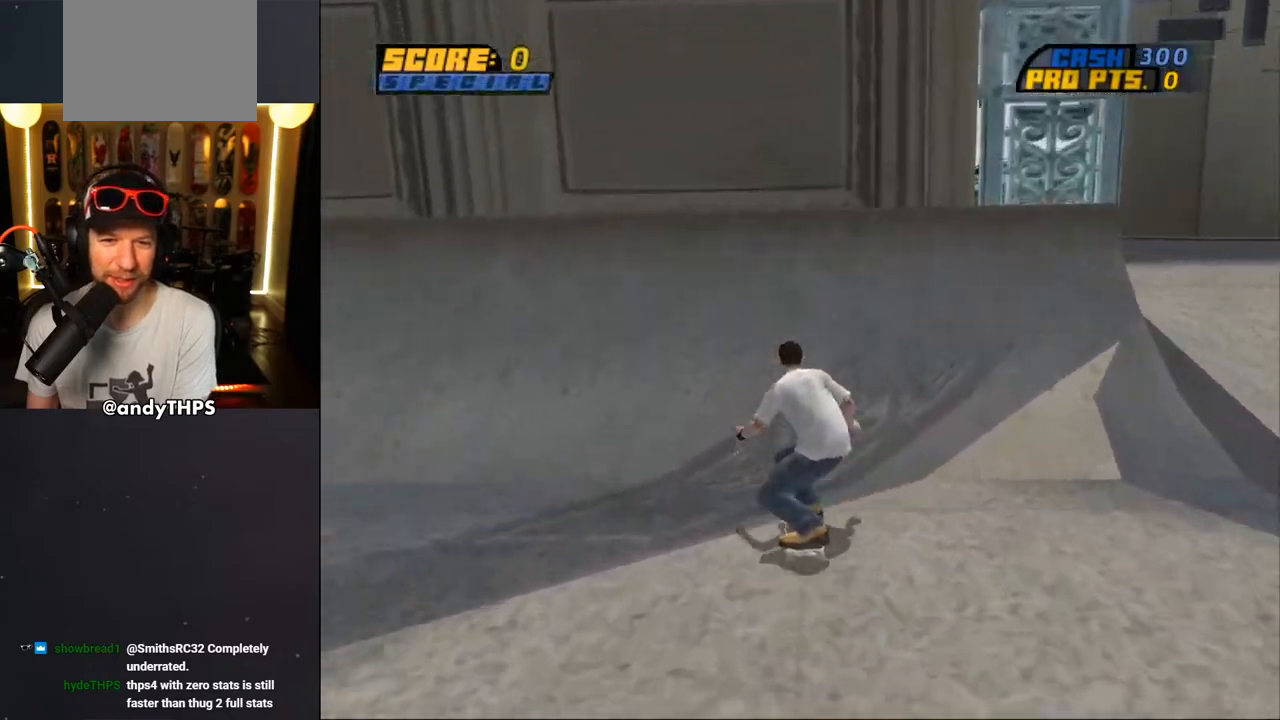
{"buttons": ["CIRCLE", "R1", "DPAD_RIGHT"], "left_stick": "center", "right_stick": "center", "events": [[100, "DPAD_UP", "up"], [133, "DPAD_UP", "down"], [233, "DPAD_UP", "up"], [250, "CROSS", "up"], [283, "DPAD_RIGHT", "down"], [317, "CIRCLE", "down"], [317, "R1", "down"], [417, "CIRCLE", "up"], [483, "CIRCLE", "down"]]}
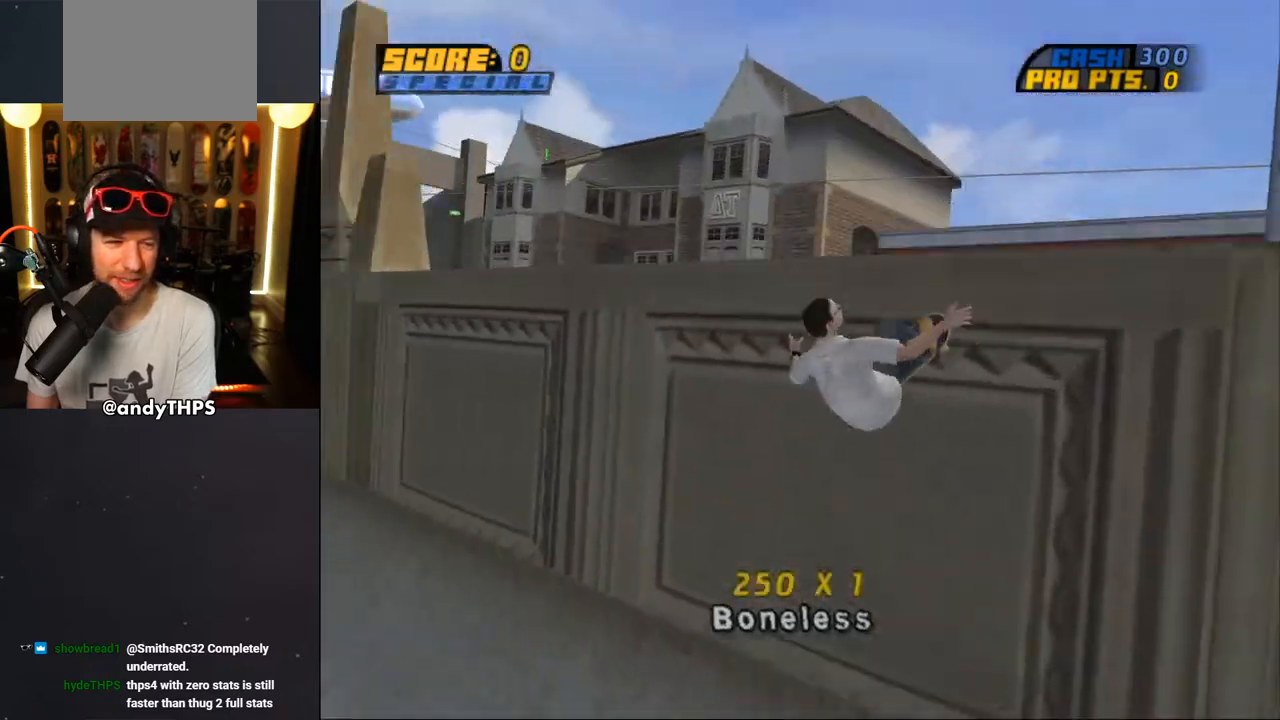
{"buttons": ["CROSS"], "left_stick": "center", "right_stick": "center", "events": [[267, "CIRCLE", "up"], [267, "DPAD_RIGHT", "up"], [367, "CROSS", "down"], [367, "R1", "up"]]}